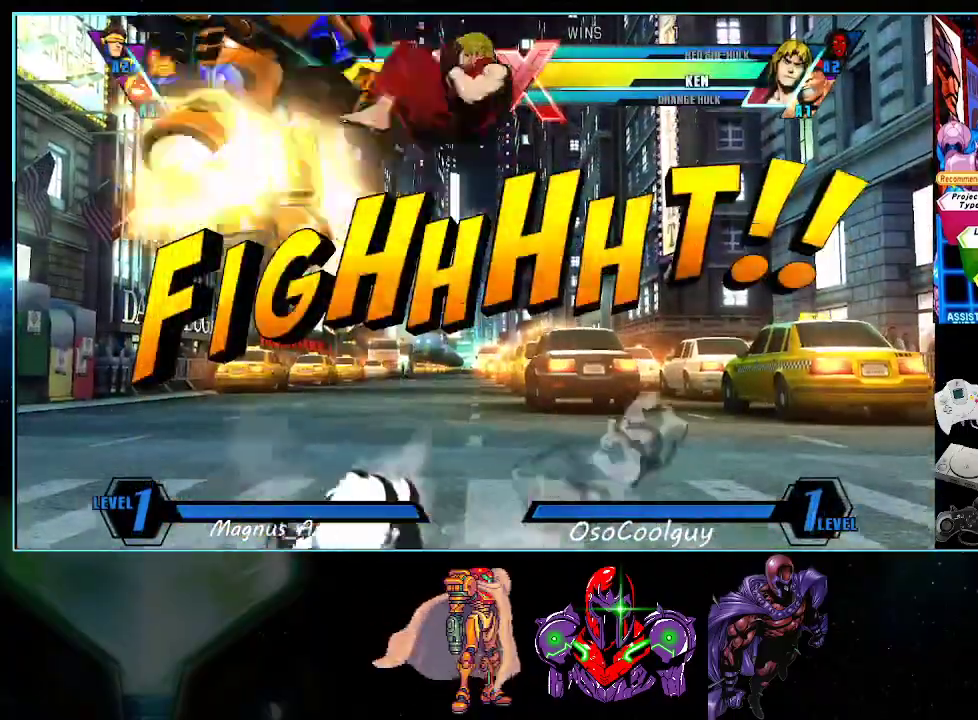
Gameplay with a controller (Nintendo layout); each line is a JSON object with the inputs held at the frame after it. "events" lists button and stick changes between this image and that frame as [ms after this image, input, new state], when the widget could be followed in between. Not read: L3 R3.
{"buttons": ["A"]}
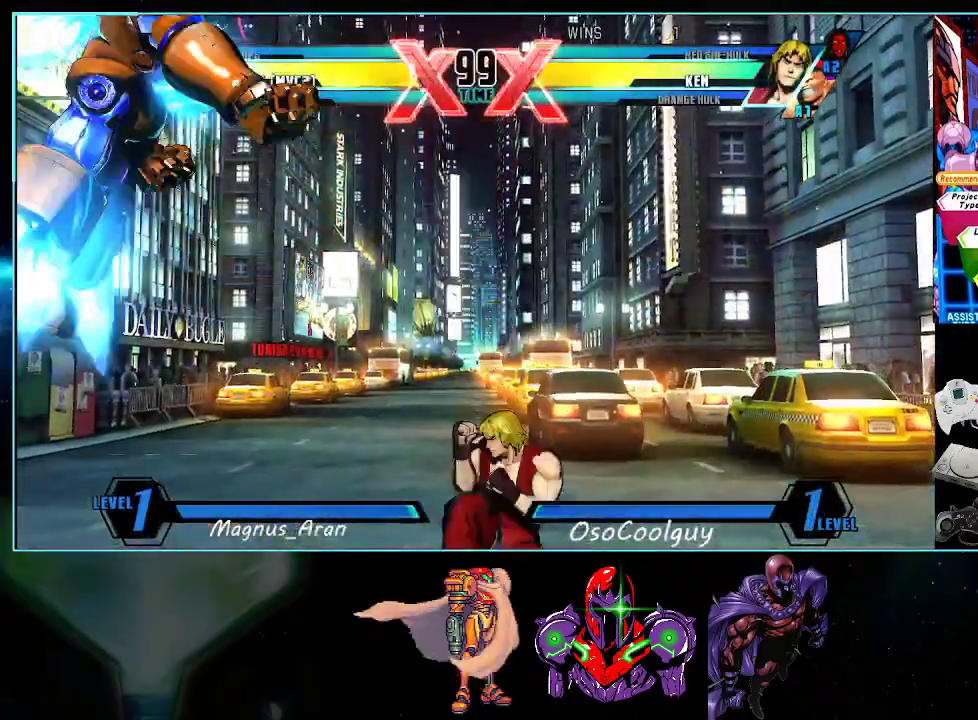
{"buttons": ["B", "DPAD_LEFT"], "events": [[17, "DPAD_RIGHT", "down"], [50, "A", "up"], [150, "DPAD_DOWN", "down"], [167, "DPAD_RIGHT", "up"], [200, "DPAD_LEFT", "down"], [267, "A", "down"], [267, "DPAD_DOWN", "up"], [333, "A", "up"], [417, "B", "down"]]}
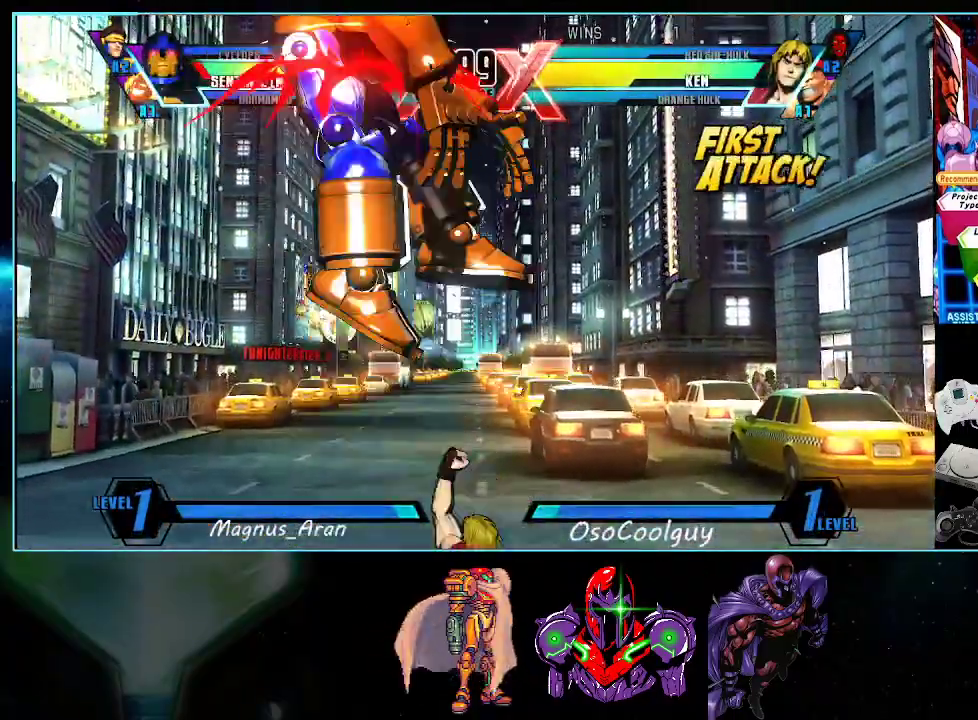
{"buttons": ["DPAD_LEFT"], "events": [[83, "B", "up"]]}
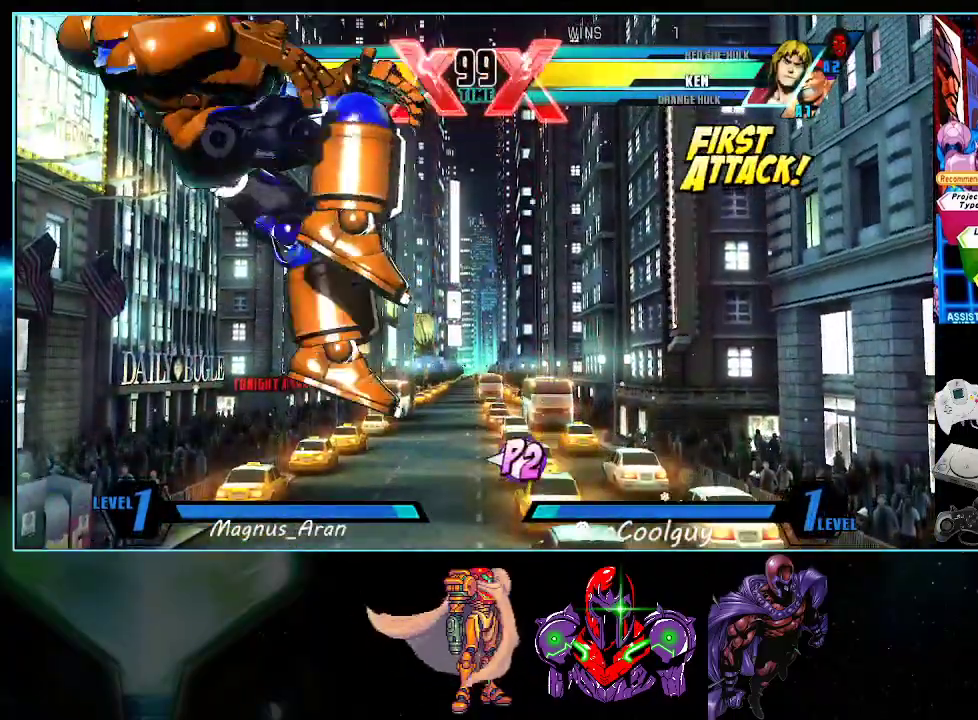
{"buttons": ["DPAD_RIGHT"], "events": [[200, "DPAD_LEFT", "up"], [200, "DPAD_RIGHT", "down"], [233, "DPAD_DOWN", "down"], [267, "DPAD_RIGHT", "up"], [300, "DPAD_LEFT", "down"], [333, "DPAD_DOWN", "up"], [367, "A", "down"], [400, "A", "up"], [400, "DPAD_LEFT", "up"], [417, "DPAD_RIGHT", "down"]]}
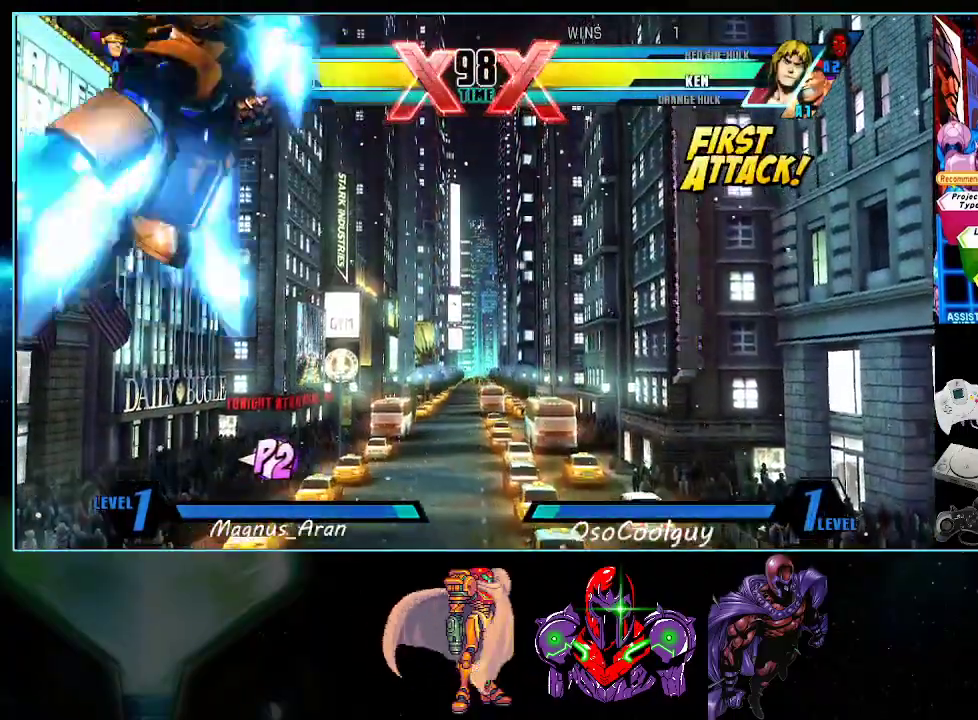
{"buttons": ["DPAD_DOWN"], "events": [[17, "DPAD_DOWN", "down"], [200, "DPAD_RIGHT", "up"]]}
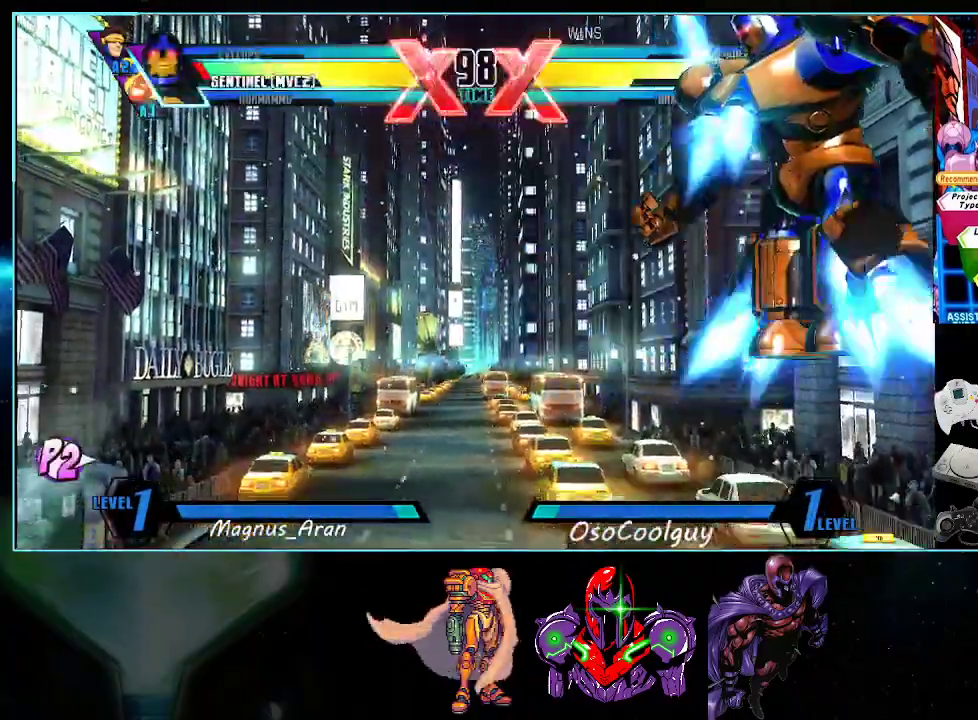
{"buttons": ["DPAD_RIGHT"], "events": [[17, "R1", "down"], [183, "DPAD_RIGHT", "down"], [183, "R1", "up"], [200, "DPAD_DOWN", "up"], [267, "A", "down"], [333, "A", "up"]]}
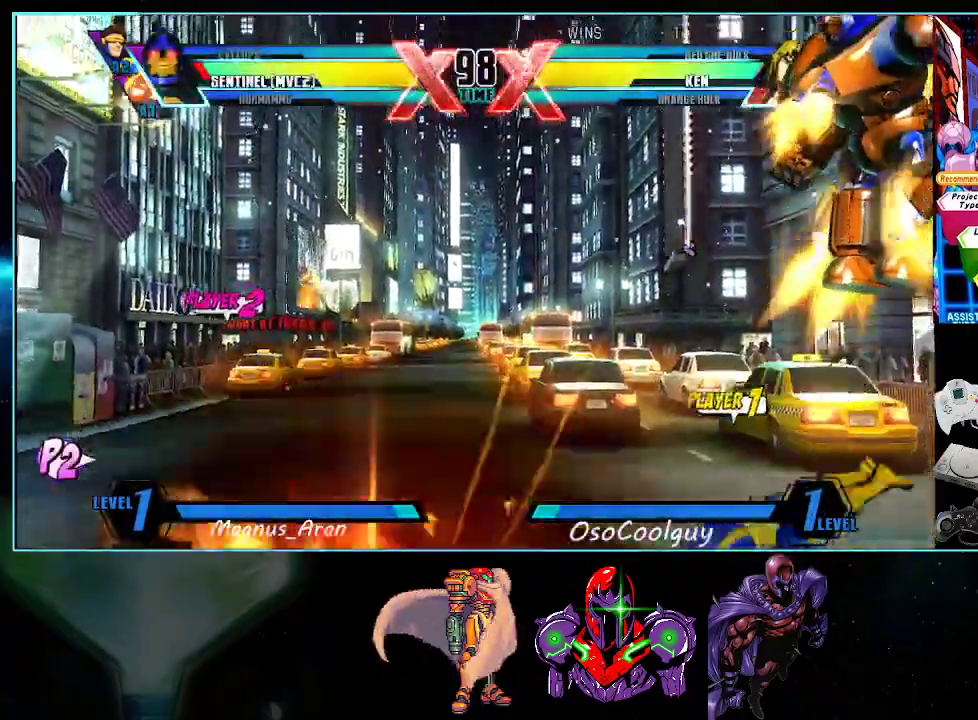
{"buttons": ["DPAD_LEFT"], "events": [[17, "B", "down"], [150, "B", "up"], [267, "DPAD_RIGHT", "up"], [367, "DPAD_LEFT", "down"], [417, "DPAD_LEFT", "up"], [483, "DPAD_LEFT", "down"]]}
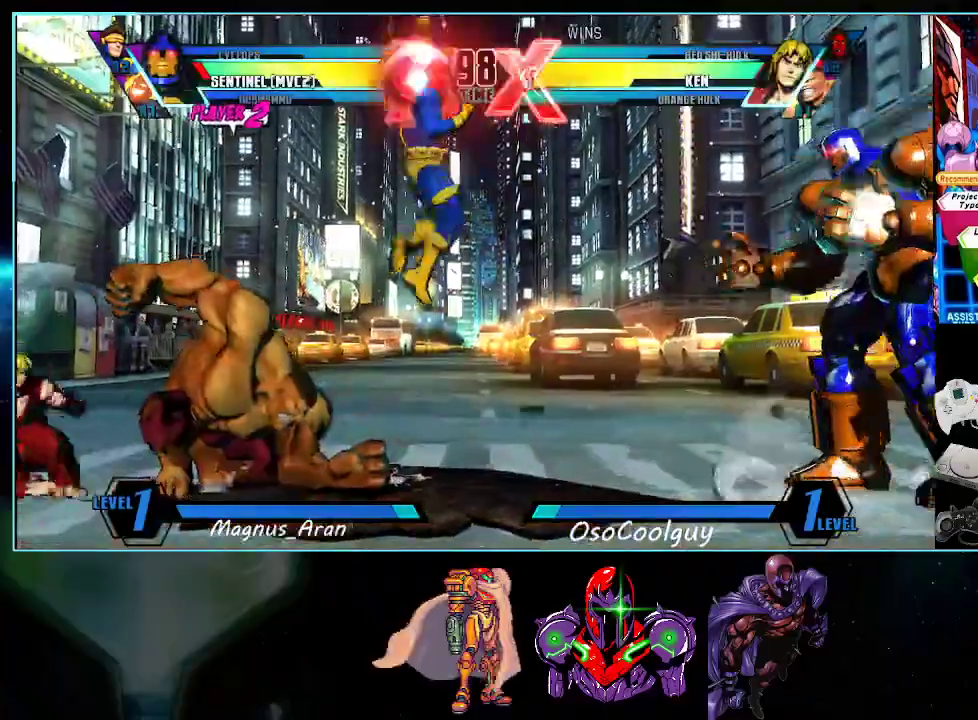
{"buttons": ["DPAD_LEFT"], "events": [[117, "DPAD_DOWN", "down"], [117, "DPAD_LEFT", "up"], [150, "Y", "down"], [233, "DPAD_DOWN", "up"], [233, "Y", "up"], [433, "DPAD_LEFT", "down"]]}
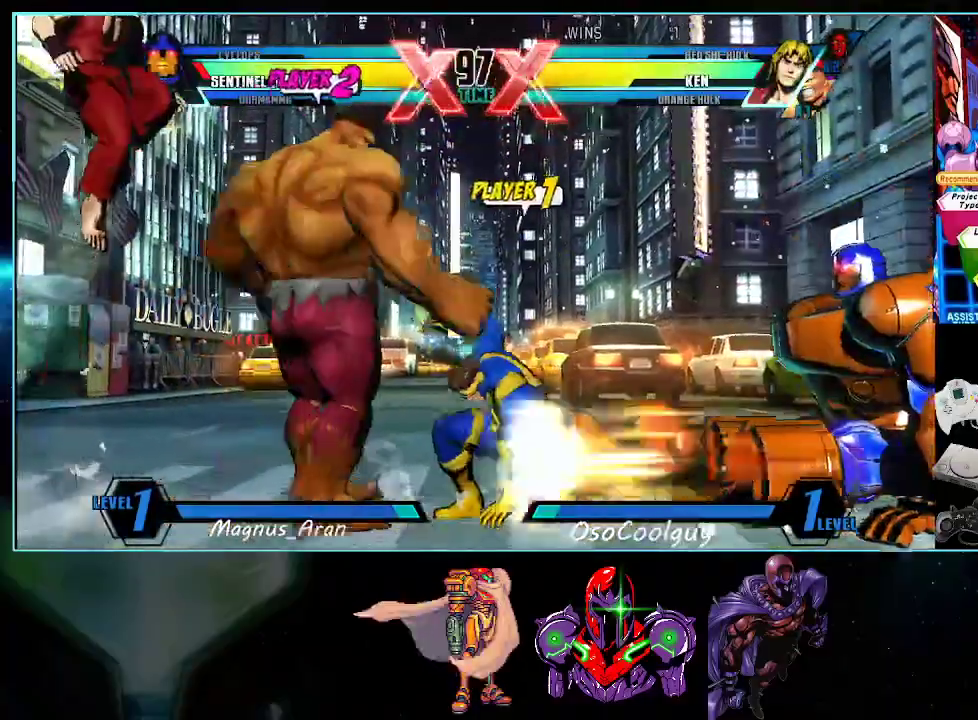
{"buttons": ["Y", "DPAD_LEFT"], "events": [[17, "DPAD_DOWN", "down"], [17, "DPAD_LEFT", "up"], [83, "DPAD_DOWN", "up"], [83, "DPAD_RIGHT", "down"], [133, "A", "down"], [167, "DPAD_RIGHT", "up"], [200, "A", "up"], [200, "DPAD_LEFT", "down"], [450, "Y", "down"]]}
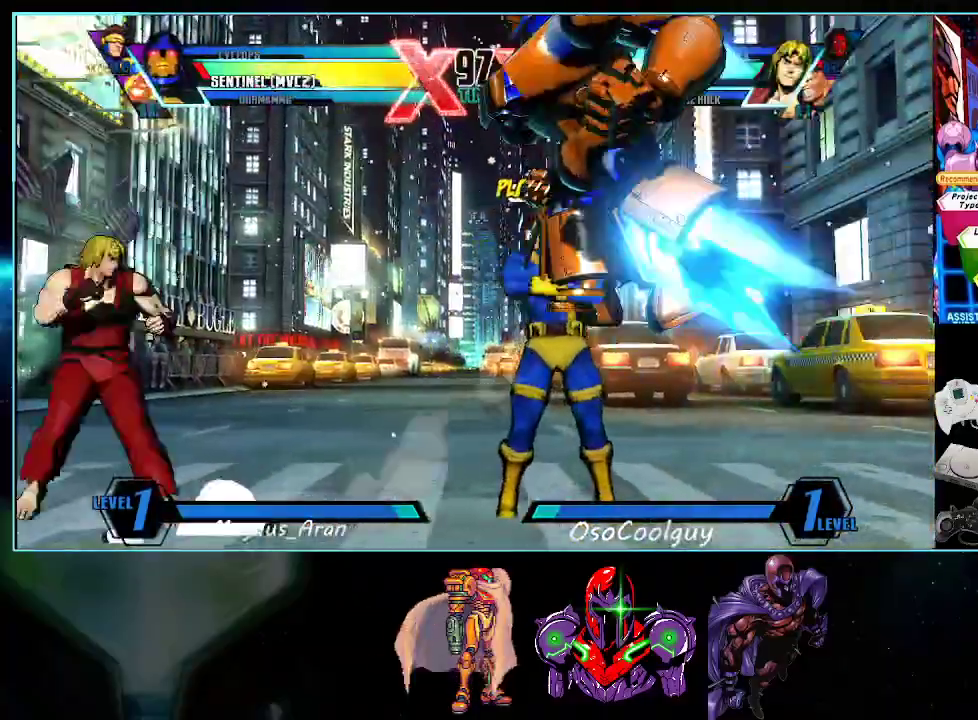
{"buttons": [], "events": [[83, "DPAD_DOWN", "down"], [83, "Y", "up"], [117, "DPAD_LEFT", "up"], [133, "DPAD_DOWN", "up"], [133, "DPAD_RIGHT", "down"], [200, "A", "down"], [267, "A", "up"], [267, "DPAD_RIGHT", "up"], [333, "DPAD_LEFT", "down"], [383, "DPAD_DOWN", "down"], [383, "DPAD_LEFT", "up"], [417, "DPAD_DOWN", "up"], [417, "DPAD_RIGHT", "down"], [450, "A", "down"], [483, "A", "up"], [483, "DPAD_RIGHT", "up"]]}
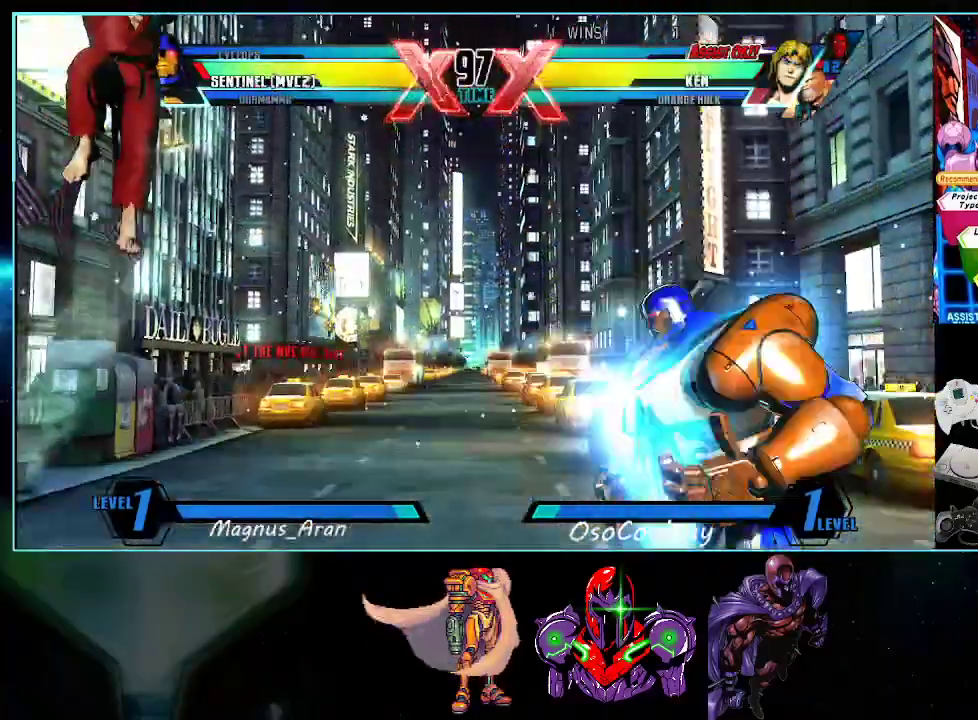
{"buttons": ["DPAD_RIGHT"], "events": [[17, "DPAD_LEFT", "down"], [267, "DPAD_LEFT", "up"], [300, "DPAD_RIGHT", "down"]]}
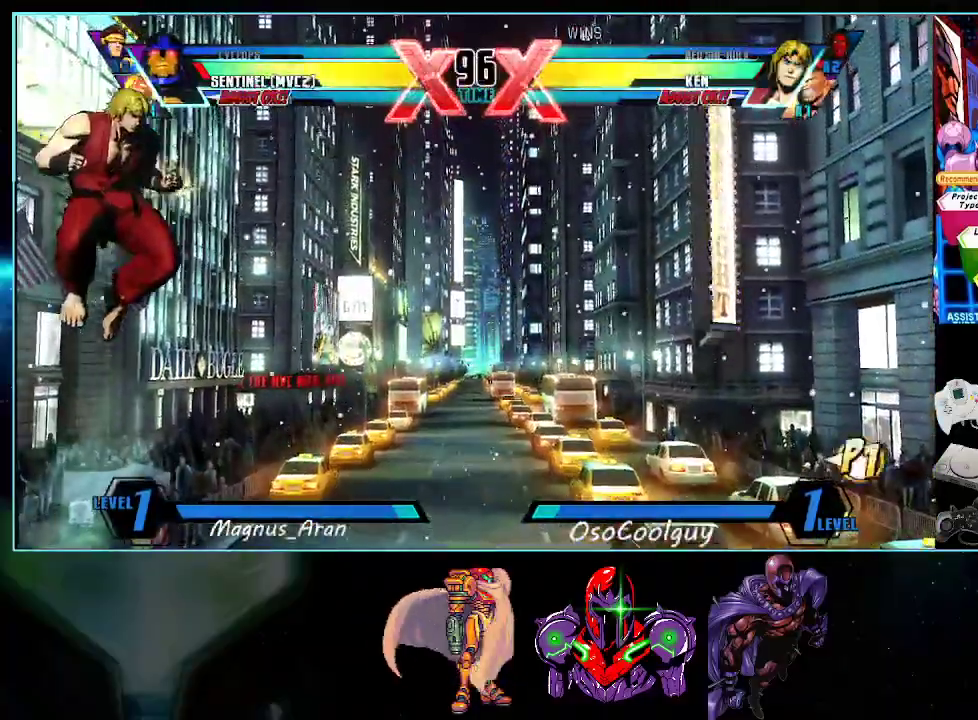
{"buttons": ["DPAD_RIGHT"], "events": [[17, "DPAD_LEFT", "down"], [17, "DPAD_RIGHT", "up"], [83, "DPAD_LEFT", "up"], [117, "DPAD_RIGHT", "down"], [167, "DPAD_RIGHT", "up"], [200, "DPAD_LEFT", "down"], [367, "DPAD_LEFT", "up"], [400, "DPAD_RIGHT", "down"]]}
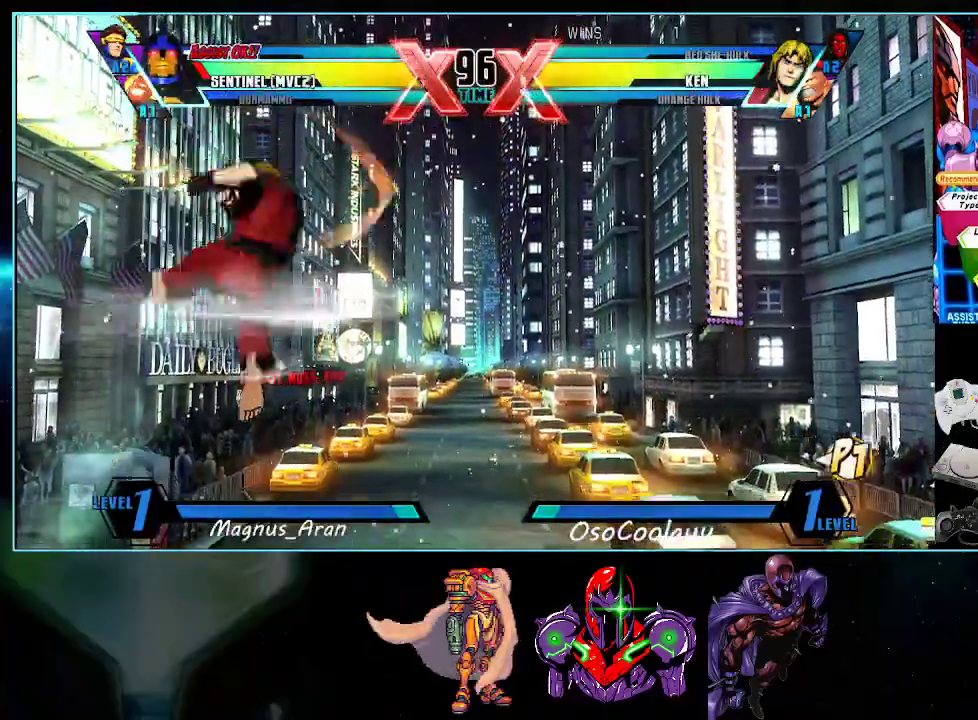
{"buttons": ["DPAD_RIGHT"], "events": [[150, "DPAD_LEFT", "down"], [150, "DPAD_RIGHT", "up"], [267, "DPAD_DOWN", "down"], [333, "Y", "down"], [417, "DPAD_LEFT", "up"], [417, "Y", "up"], [450, "DPAD_DOWN", "up"], [450, "DPAD_RIGHT", "down"]]}
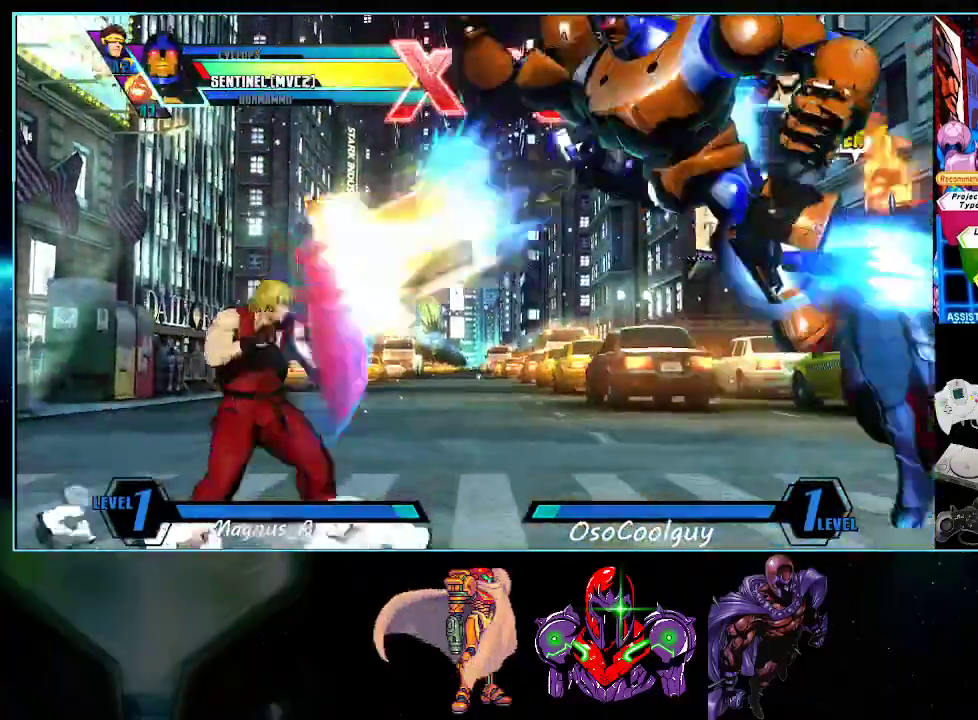
{"buttons": ["X", "Y"], "events": [[17, "A", "down"], [83, "A", "up"], [83, "DPAD_RIGHT", "up"], [233, "DPAD_LEFT", "down"], [333, "DPAD_LEFT", "up"], [383, "DPAD_LEFT", "down"], [483, "DPAD_LEFT", "up"], [483, "X", "down"], [483, "Y", "down"]]}
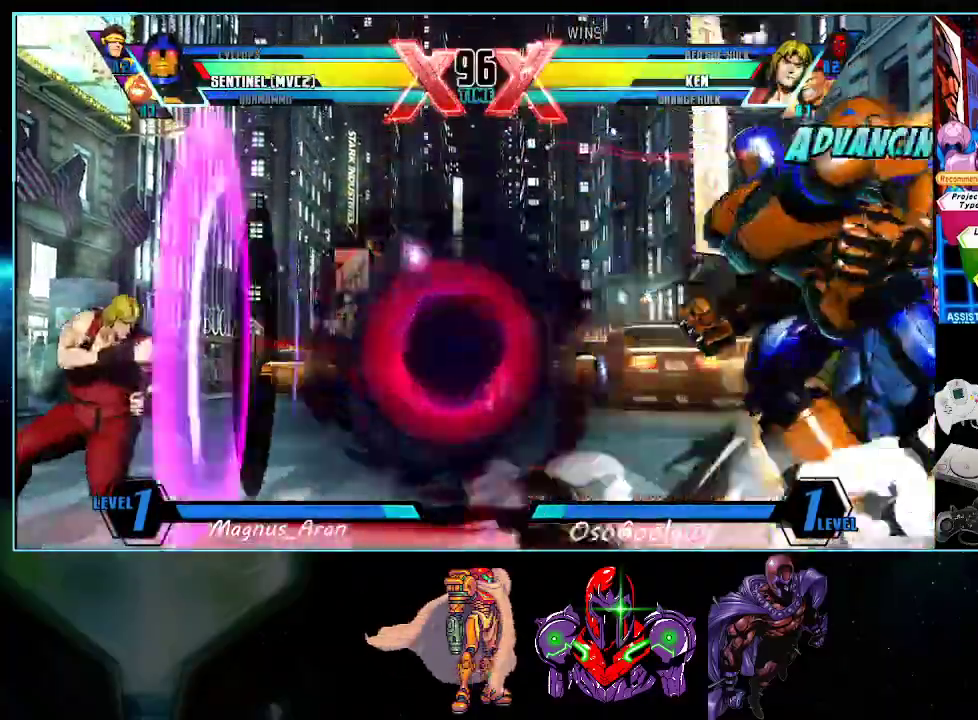
{"buttons": ["DPAD_DOWN"], "events": [[83, "X", "up"], [117, "Y", "up"], [183, "DPAD_DOWN", "down"], [183, "DPAD_RIGHT", "down"], [200, "DPAD_RIGHT", "up"], [200, "Y", "down"], [233, "Y", "up"], [300, "DPAD_DOWN", "up"], [417, "DPAD_LEFT", "down"], [483, "DPAD_DOWN", "down"], [483, "DPAD_LEFT", "up"]]}
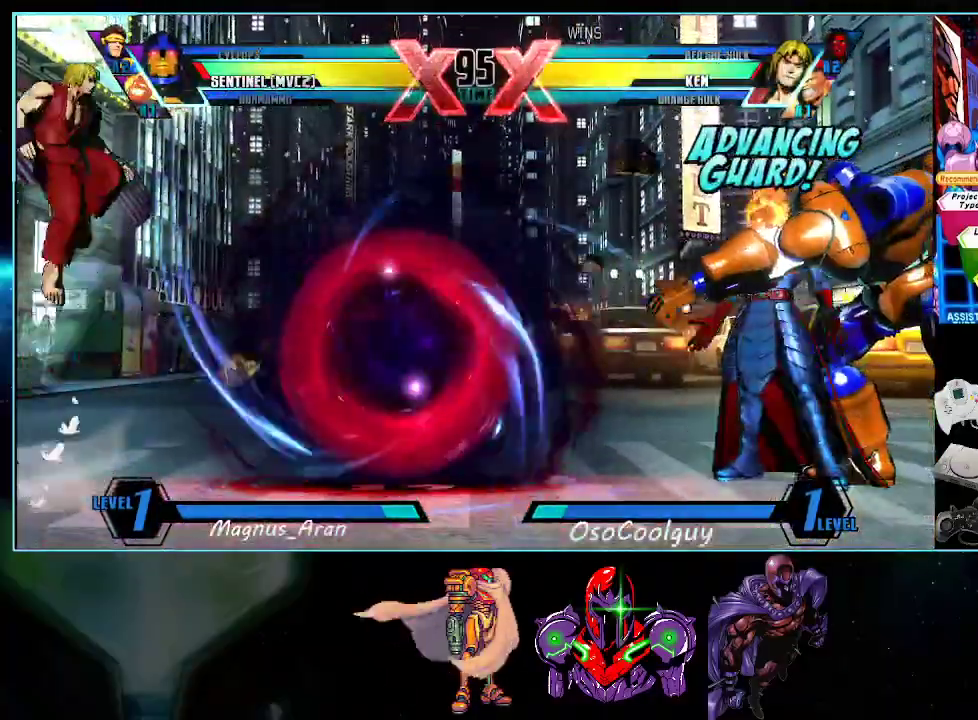
{"buttons": [], "events": [[17, "DPAD_DOWN", "up"], [17, "DPAD_RIGHT", "down"], [83, "A", "down"], [117, "A", "up"], [117, "DPAD_RIGHT", "up"], [133, "DPAD_LEFT", "down"], [167, "DPAD_DOWN", "down"], [167, "DPAD_LEFT", "up"], [233, "A", "down"], [233, "DPAD_DOWN", "up"], [233, "DPAD_RIGHT", "down"], [300, "A", "up"], [333, "DPAD_RIGHT", "up"], [450, "DPAD_RIGHT", "down"], [483, "DPAD_RIGHT", "up"]]}
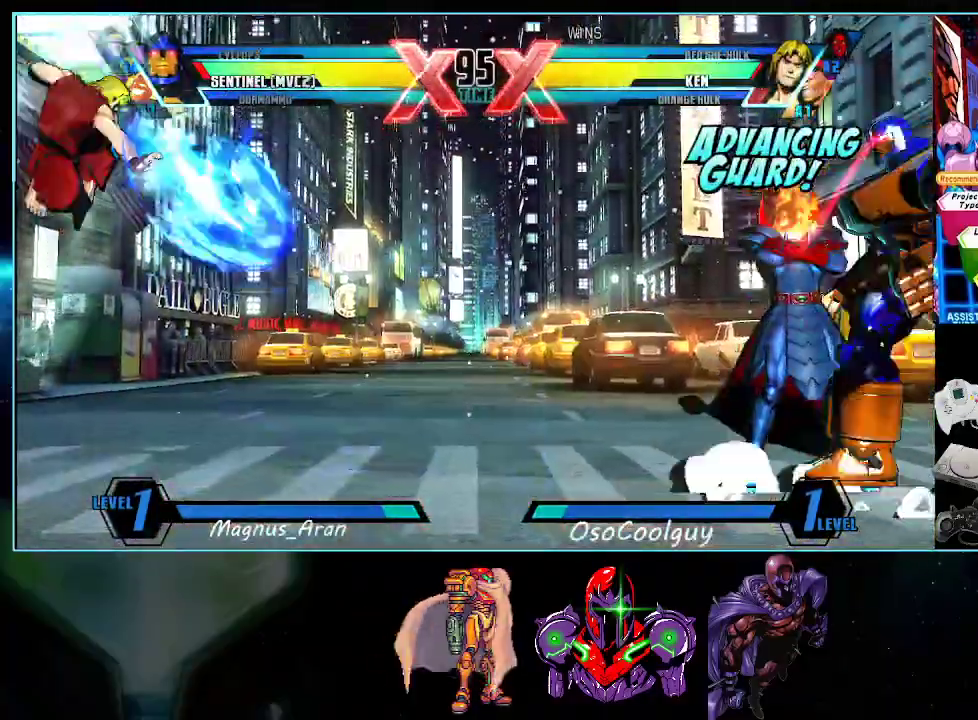
{"buttons": [], "events": [[17, "Y", "down"], [83, "Y", "up"], [267, "DPAD_LEFT", "down"], [333, "DPAD_DOWN", "down"], [367, "DPAD_LEFT", "up"], [400, "DPAD_DOWN", "up"], [400, "DPAD_RIGHT", "down"], [450, "A", "down"], [483, "A", "up"], [483, "DPAD_RIGHT", "up"]]}
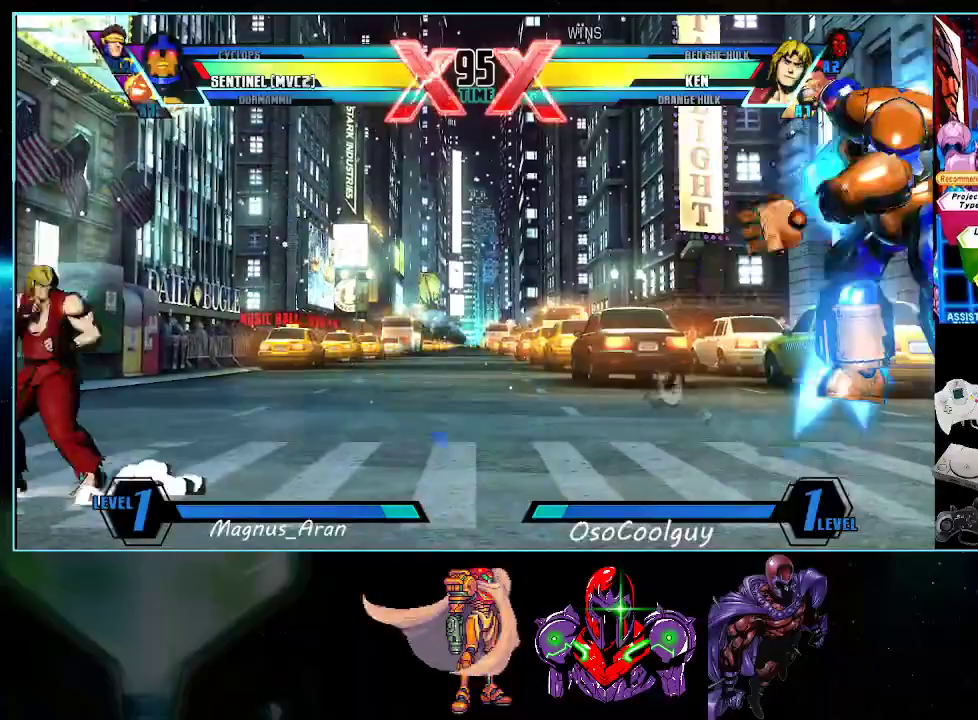
{"buttons": ["B"], "events": [[17, "DPAD_LEFT", "down"], [50, "DPAD_DOWN", "down"], [50, "DPAD_LEFT", "up"], [83, "A", "down"], [83, "DPAD_DOWN", "up"], [83, "DPAD_RIGHT", "down"], [133, "A", "up"], [133, "DPAD_RIGHT", "up"], [233, "DPAD_RIGHT", "down"], [300, "DPAD_RIGHT", "up"], [383, "DPAD_RIGHT", "down"], [483, "B", "down"], [483, "DPAD_RIGHT", "up"]]}
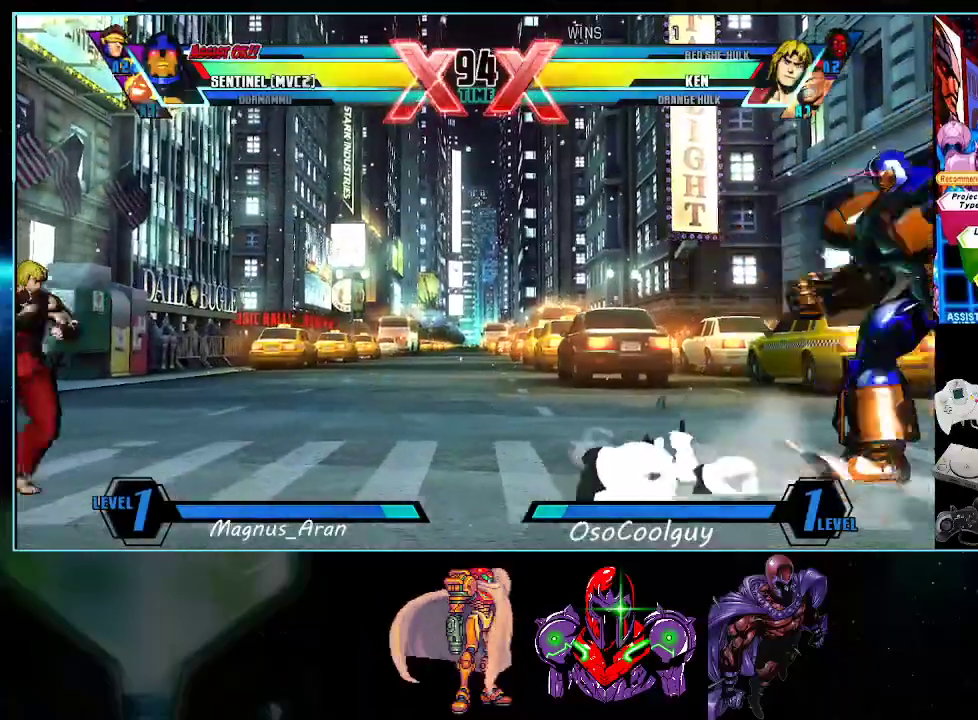
{"buttons": [], "events": [[83, "B", "up"], [233, "DPAD_LEFT", "down"], [267, "DPAD_DOWN", "down"], [267, "DPAD_LEFT", "up"], [333, "DPAD_DOWN", "up"], [333, "DPAD_RIGHT", "down"], [417, "X", "down"], [450, "DPAD_RIGHT", "up"], [483, "X", "up"]]}
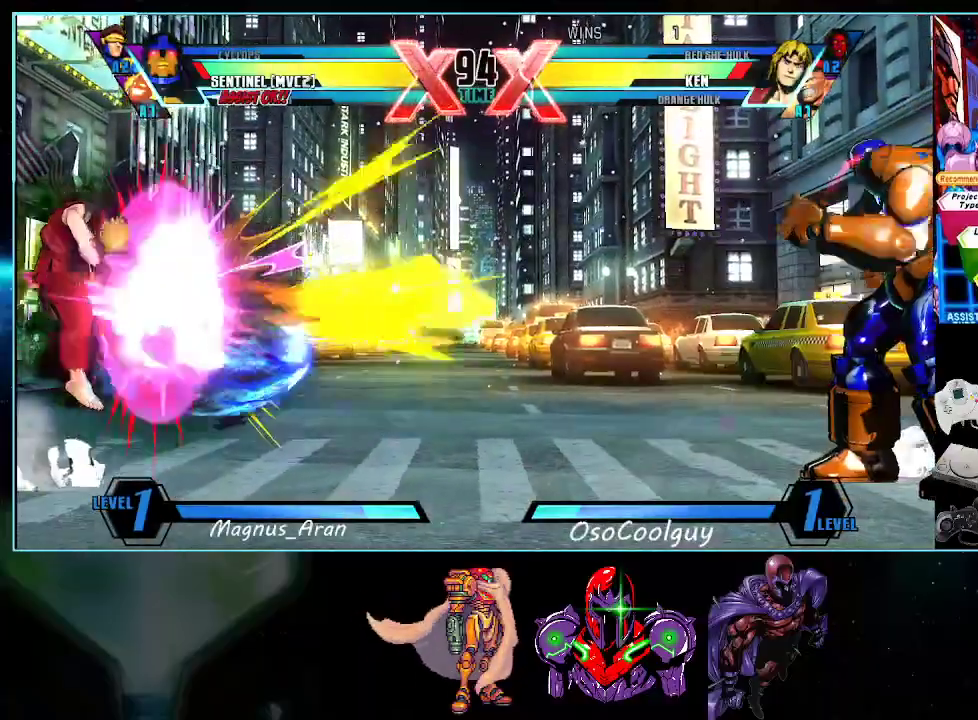
{"buttons": ["DPAD_RIGHT"], "events": [[17, "DPAD_RIGHT", "down"], [233, "X", "down"], [300, "X", "up"]]}
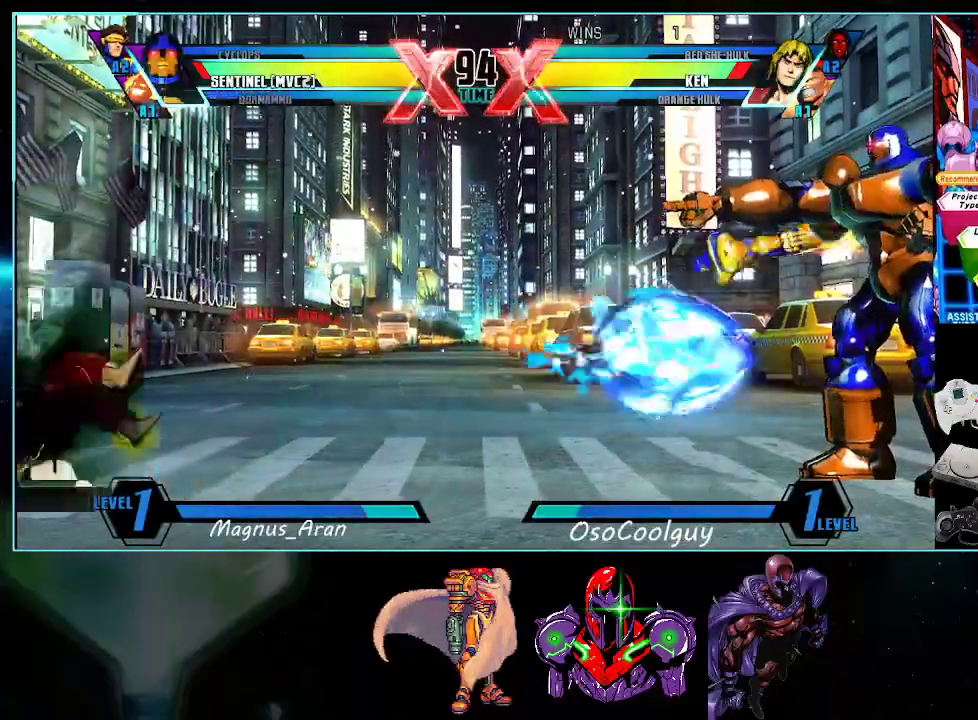
{"buttons": [], "events": [[367, "DPAD_RIGHT", "up"]]}
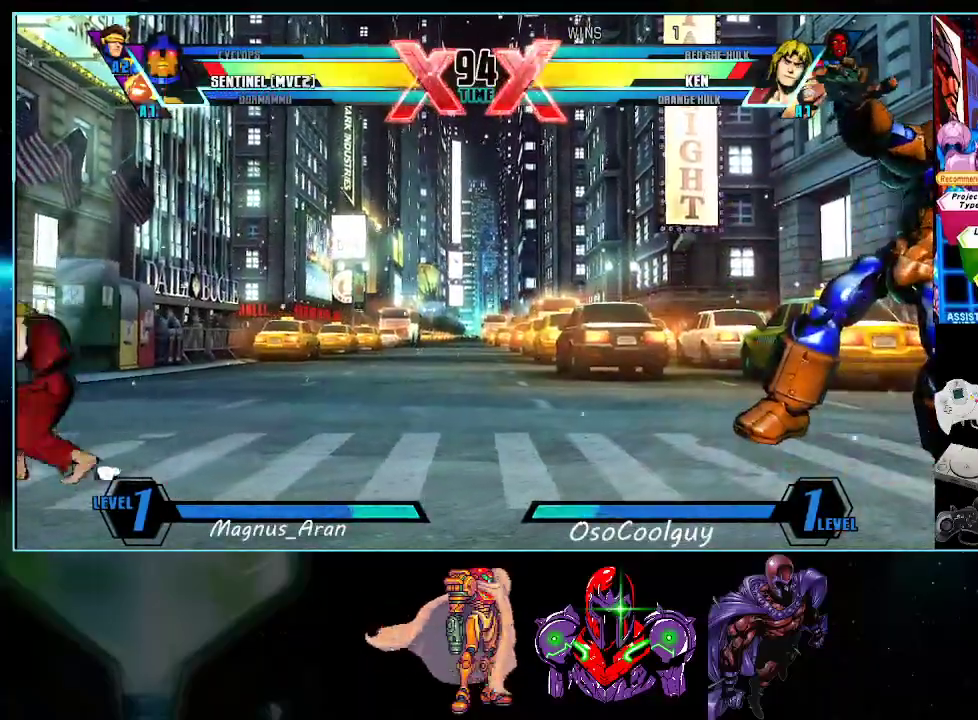
{"buttons": [], "events": [[83, "X", "down"], [83, "Y", "down"], [117, "Y", "up"], [133, "DPAD_DOWN", "down"], [133, "X", "up"], [200, "DPAD_DOWN", "up"], [300, "B", "down"], [400, "B", "up"]]}
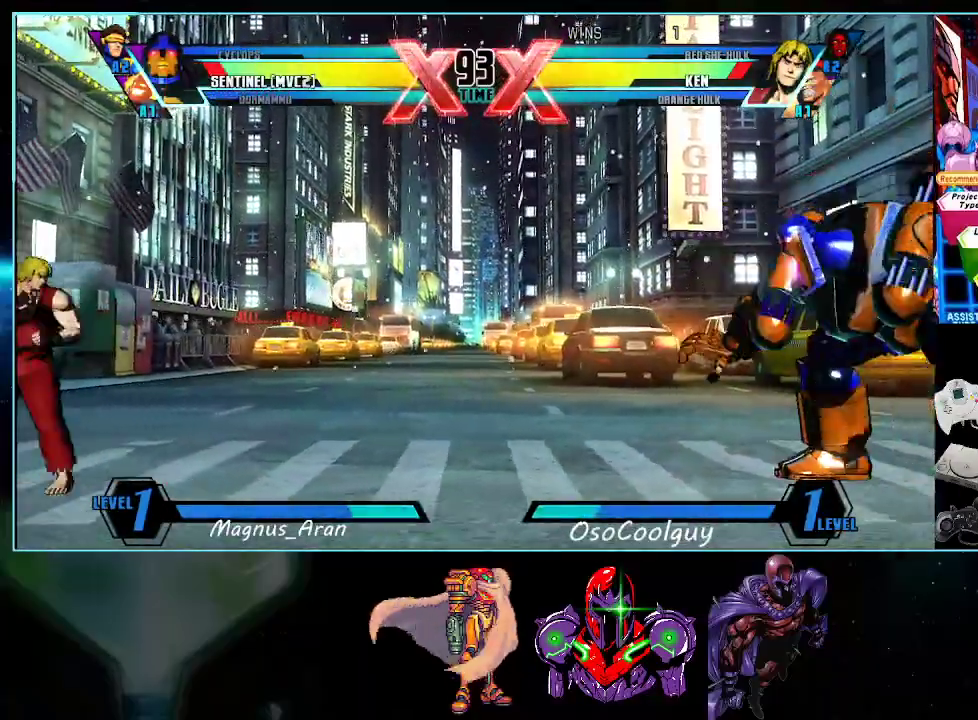
{"buttons": ["DPAD_DOWN", "DPAD_LEFT"], "events": [[117, "DPAD_LEFT", "down"], [133, "DPAD_DOWN", "down"], [183, "DPAD_LEFT", "up"], [200, "DPAD_RIGHT", "down"], [233, "DPAD_DOWN", "up"], [267, "A", "down"], [300, "A", "up"], [300, "DPAD_RIGHT", "up"], [367, "DPAD_DOWN", "down"], [433, "DPAD_LEFT", "down"]]}
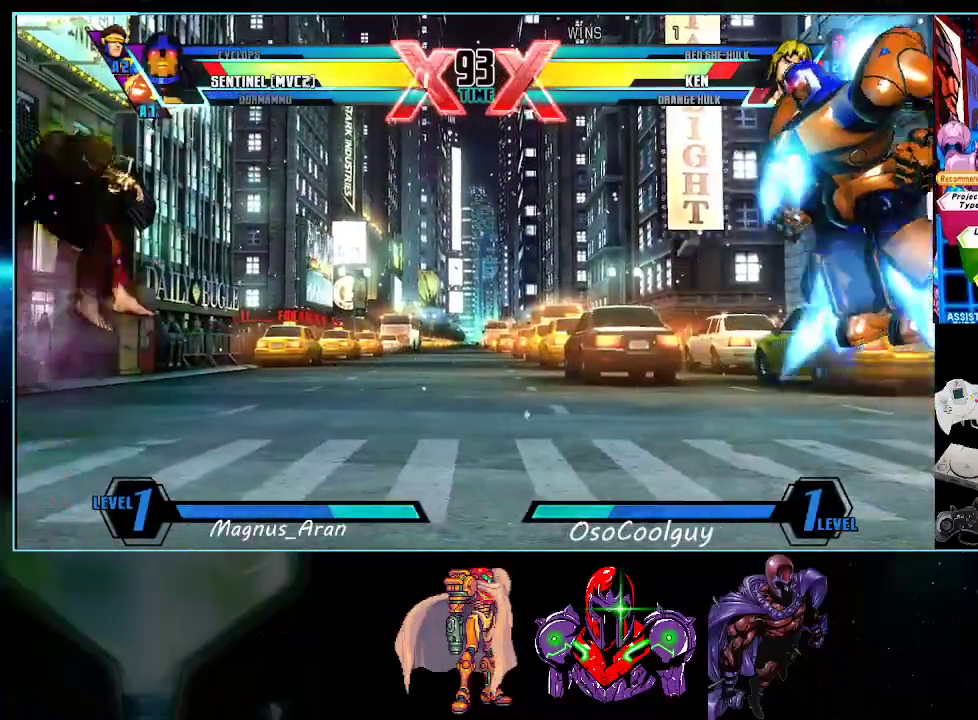
{"buttons": ["DPAD_DOWN"], "events": [[83, "DPAD_DOWN", "up"], [233, "DPAD_DOWN", "down"], [233, "DPAD_LEFT", "up"], [300, "DPAD_RIGHT", "down"], [333, "A", "down"], [333, "DPAD_DOWN", "up"], [367, "A", "up"], [383, "DPAD_RIGHT", "up"], [450, "DPAD_LEFT", "down"], [483, "DPAD_DOWN", "down"], [483, "DPAD_LEFT", "up"]]}
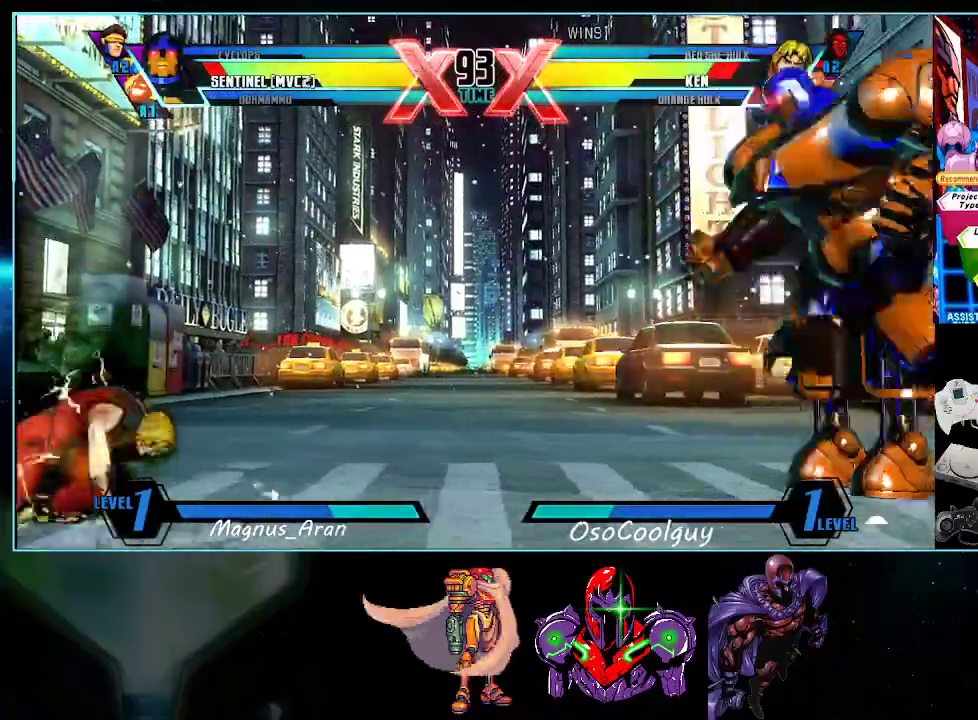
{"buttons": ["DPAD_RIGHT"], "events": [[50, "DPAD_DOWN", "up"], [50, "DPAD_RIGHT", "down"], [117, "B", "down"], [133, "DPAD_RIGHT", "up"], [167, "B", "up"], [233, "DPAD_RIGHT", "down"]]}
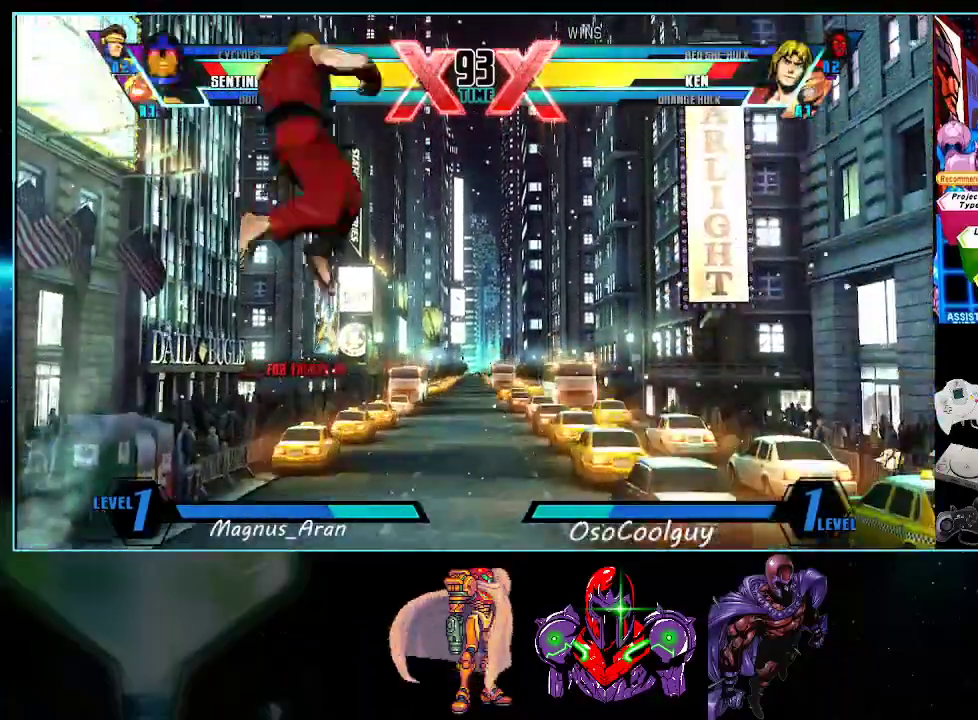
{"buttons": ["DPAD_RIGHT"], "events": []}
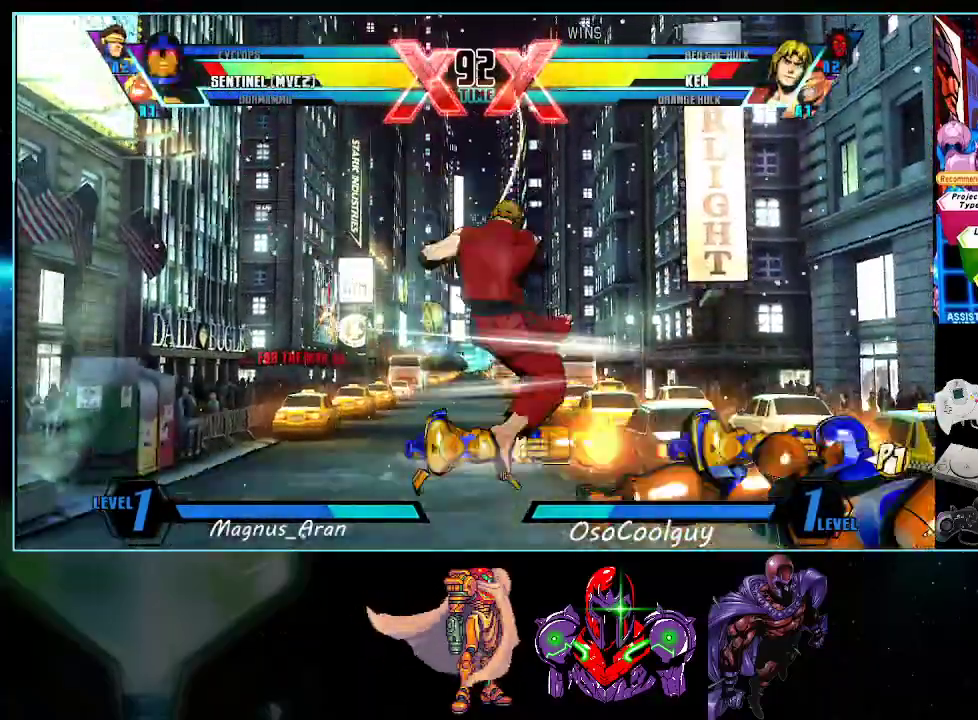
{"buttons": [], "events": [[50, "R1", "down"], [117, "R1", "up"], [167, "R1", "down"], [233, "DPAD_DOWN", "down"], [233, "R1", "up"], [300, "R1", "down"], [367, "R1", "up"], [400, "DPAD_DOWN", "up"], [400, "DPAD_RIGHT", "up"], [417, "DPAD_LEFT", "down"], [450, "DPAD_LEFT", "up"]]}
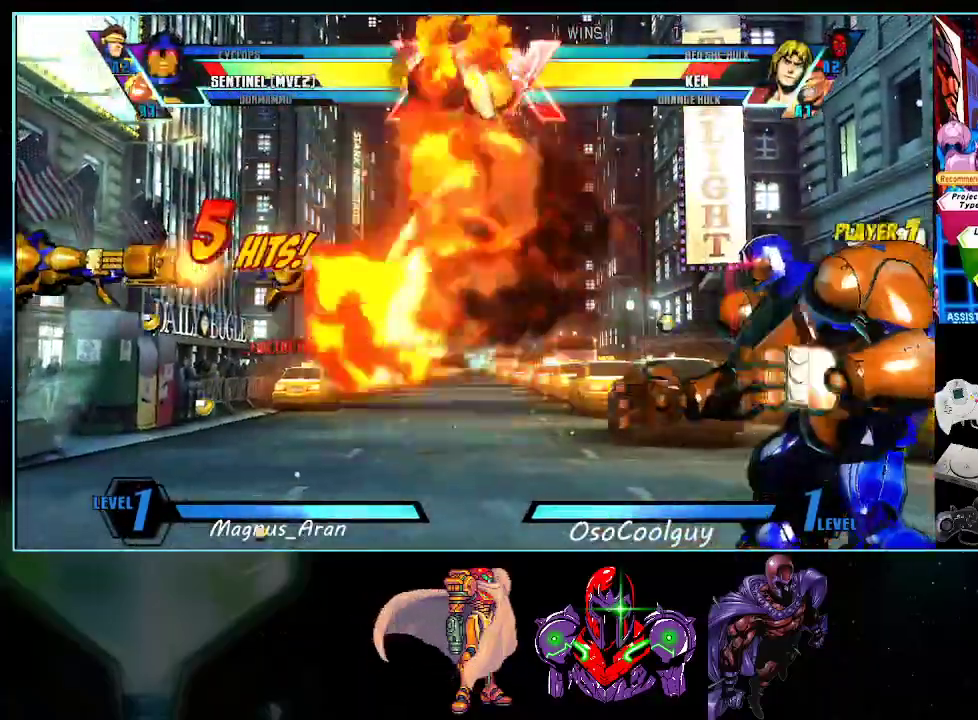
{"buttons": ["DPAD_LEFT"], "events": [[50, "DPAD_LEFT", "down"], [133, "DPAD_DOWN", "down"], [267, "DPAD_LEFT", "up"], [333, "DPAD_DOWN", "up"], [333, "DPAD_RIGHT", "down"], [367, "A", "down"], [400, "A", "up"], [400, "DPAD_RIGHT", "up"], [450, "DPAD_LEFT", "down"]]}
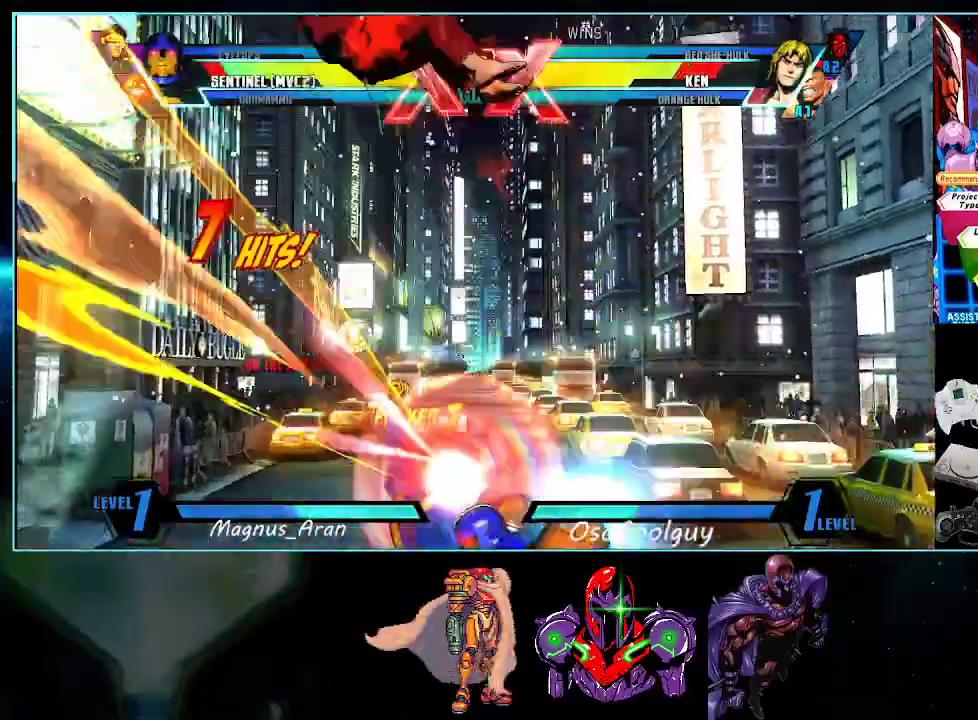
{"buttons": ["DPAD_LEFT"], "events": []}
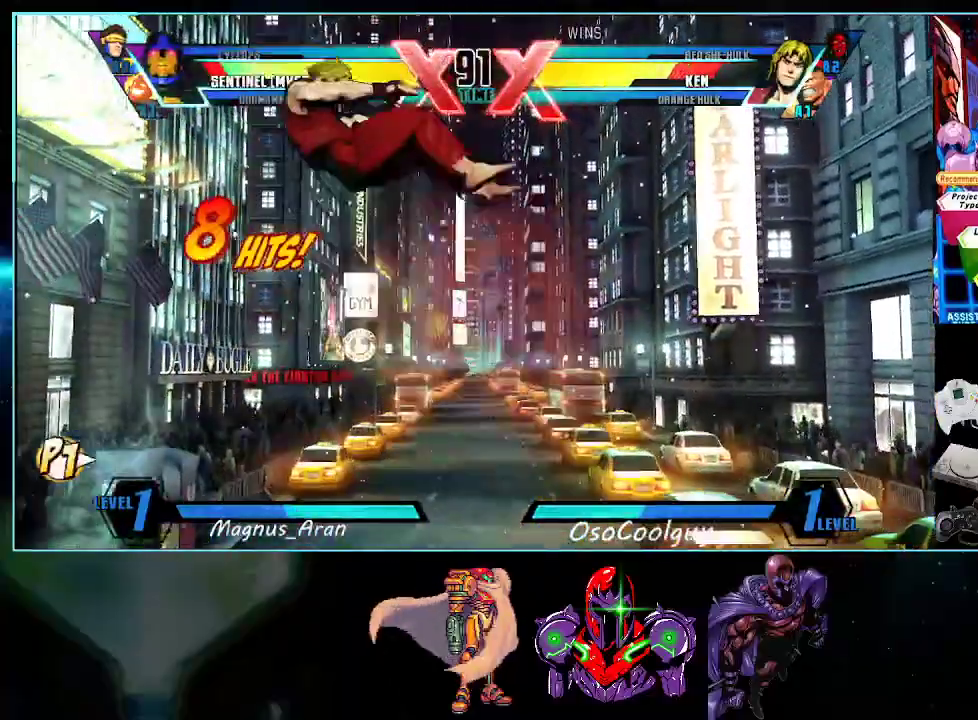
{"buttons": ["DPAD_RIGHT"], "events": [[150, "DPAD_LEFT", "up"], [200, "DPAD_RIGHT", "down"]]}